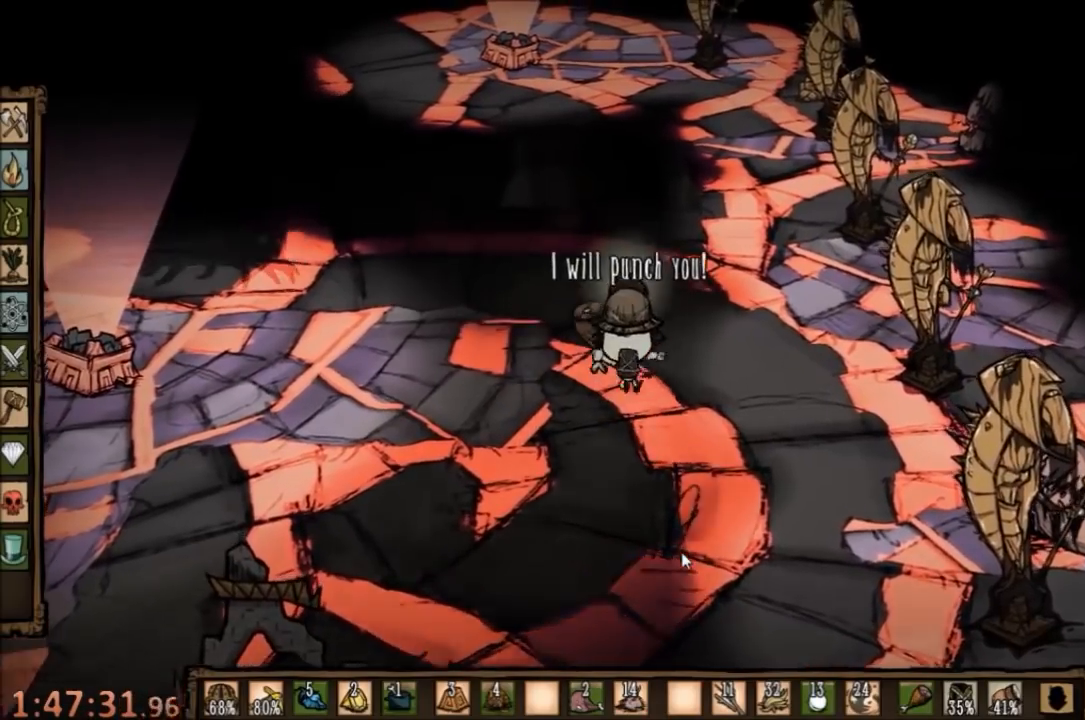
Gameplay with keyboard and mouse; each line is a JSON object with the keys and mouse buttons held at the frame after it. "events" lists presses ("down") and releases ("up") of "1", "2", "3", "4", "5", "a", "c", "ctrl", "d", "e", "f", "q", "r", "s", "shift", "space", "tab", "v", "w", "x", "z", "mouse_left" and "mouse_right" between this image and that frame as [ms after this image, input, new state], when the widget could be followed in between. "mouse_left", "mouse_right" = the "left", "right" buttons of the "mouse" list. No other keys are recorded. Mouse movement is not recorded.
{"keys": ["a"], "mouse": [], "events": [[367, "w", "up"]]}
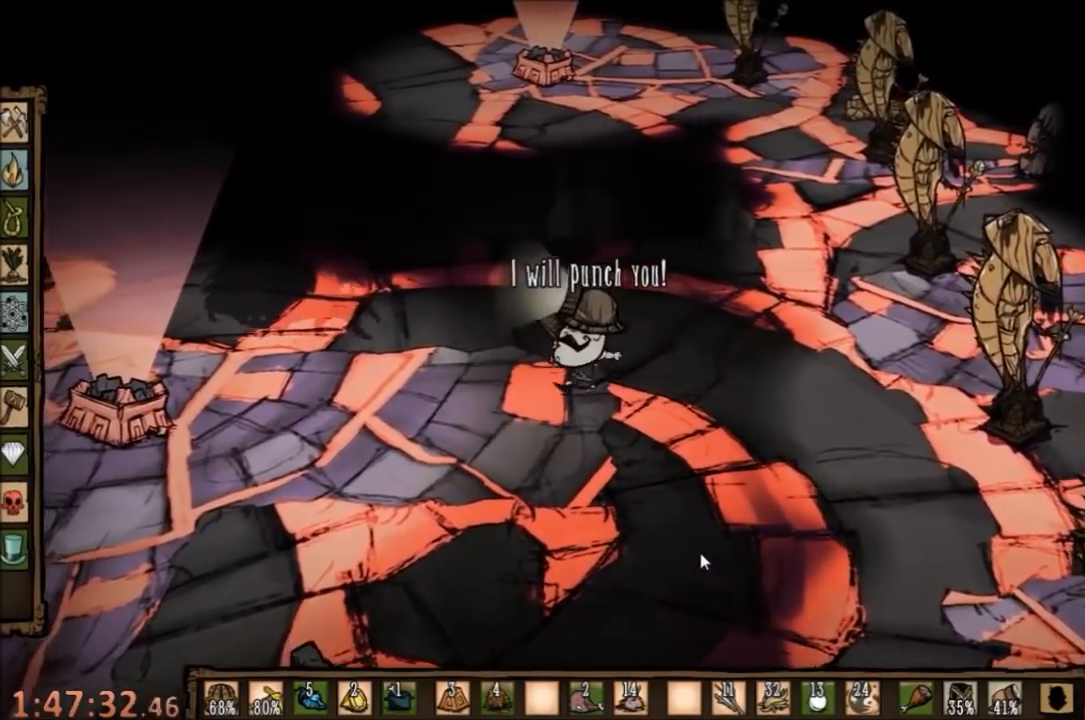
{"keys": ["a", "s"], "mouse": [], "events": [[33, "s", "down"]]}
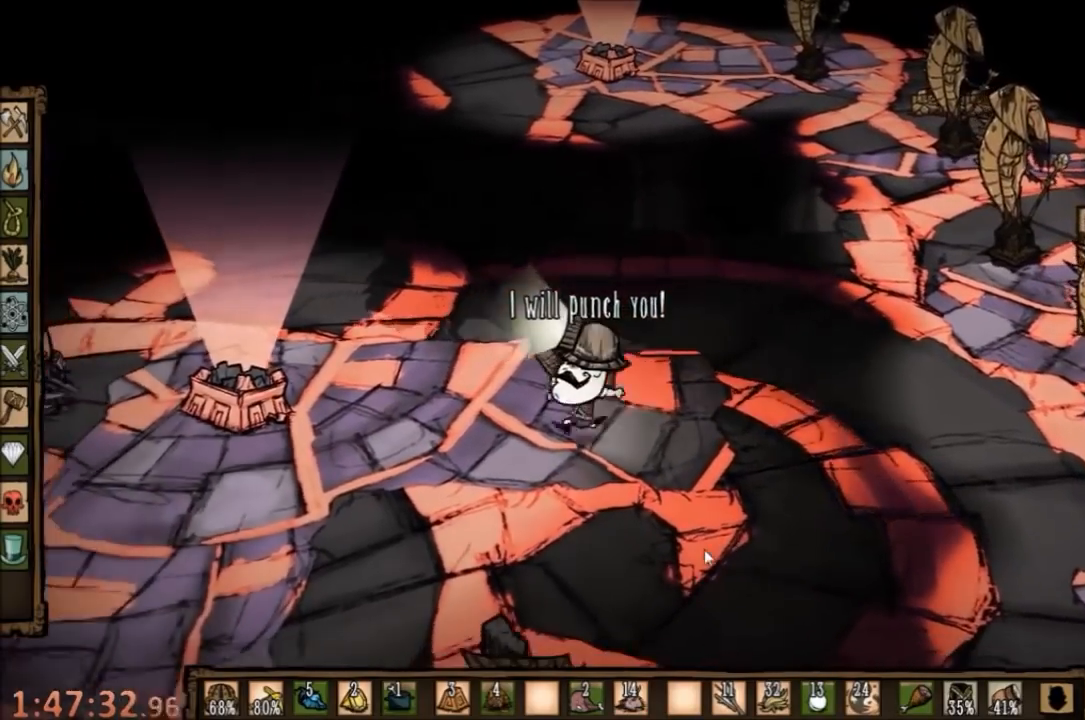
{"keys": ["s"], "mouse": [], "events": [[500, "a", "up"]]}
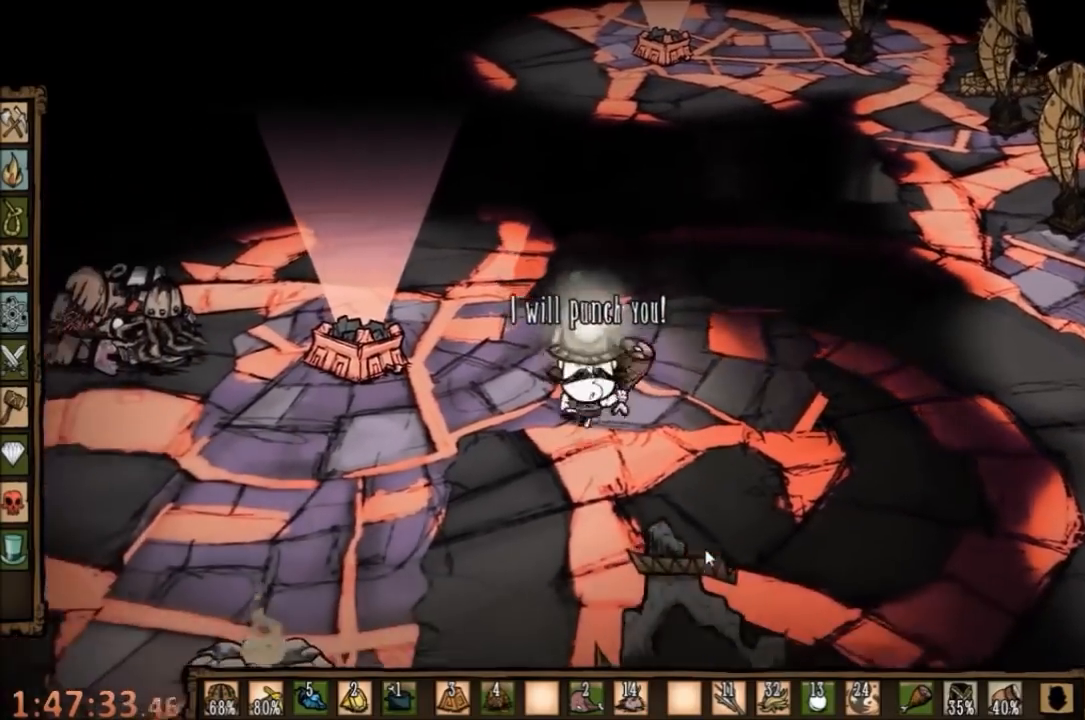
{"keys": ["s"], "mouse": [], "events": [[133, "q", "down"], [233, "q", "up"]]}
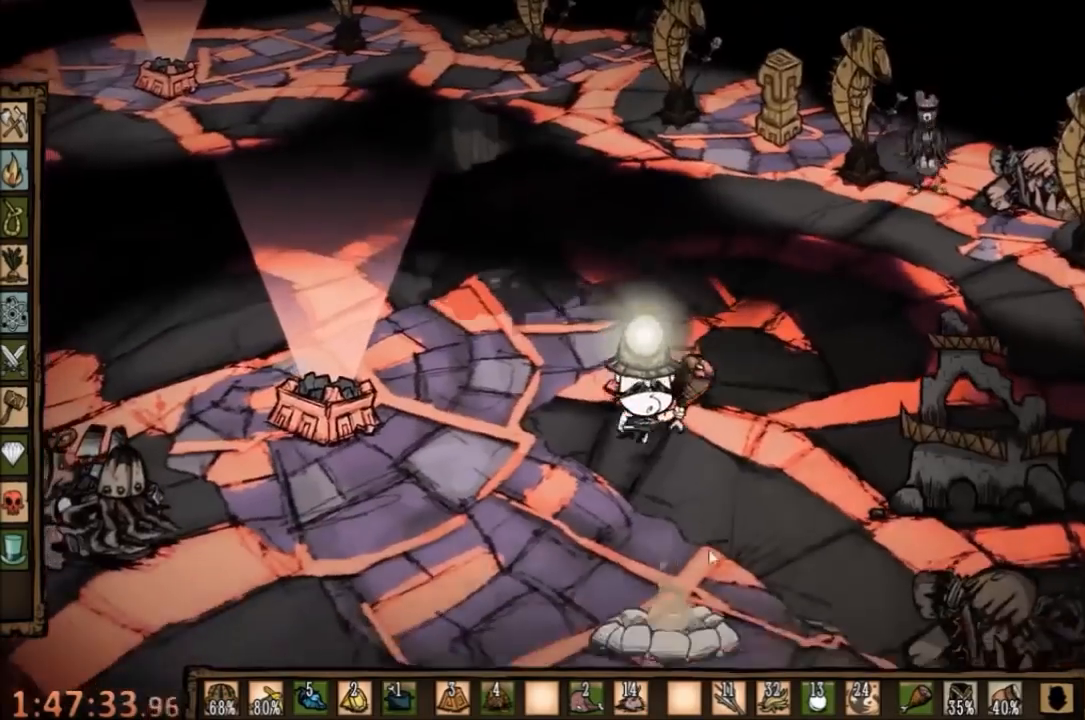
{"keys": ["s"], "mouse": [], "events": []}
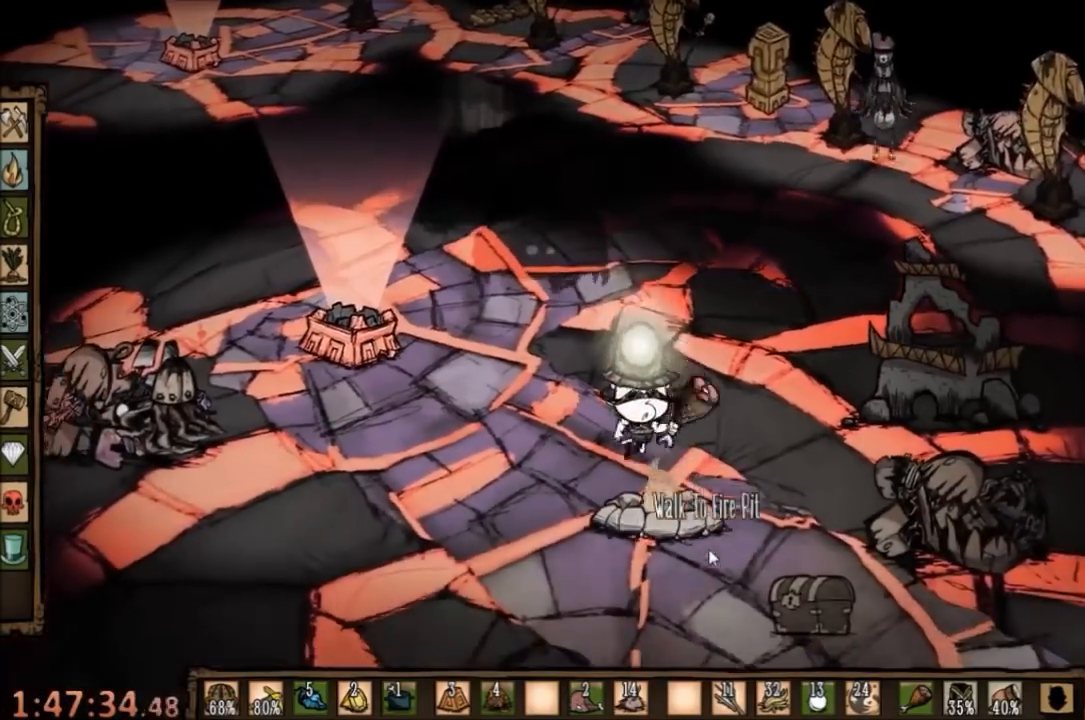
{"keys": ["s"], "mouse": [], "events": [[233, "q", "down"], [333, "q", "up"]]}
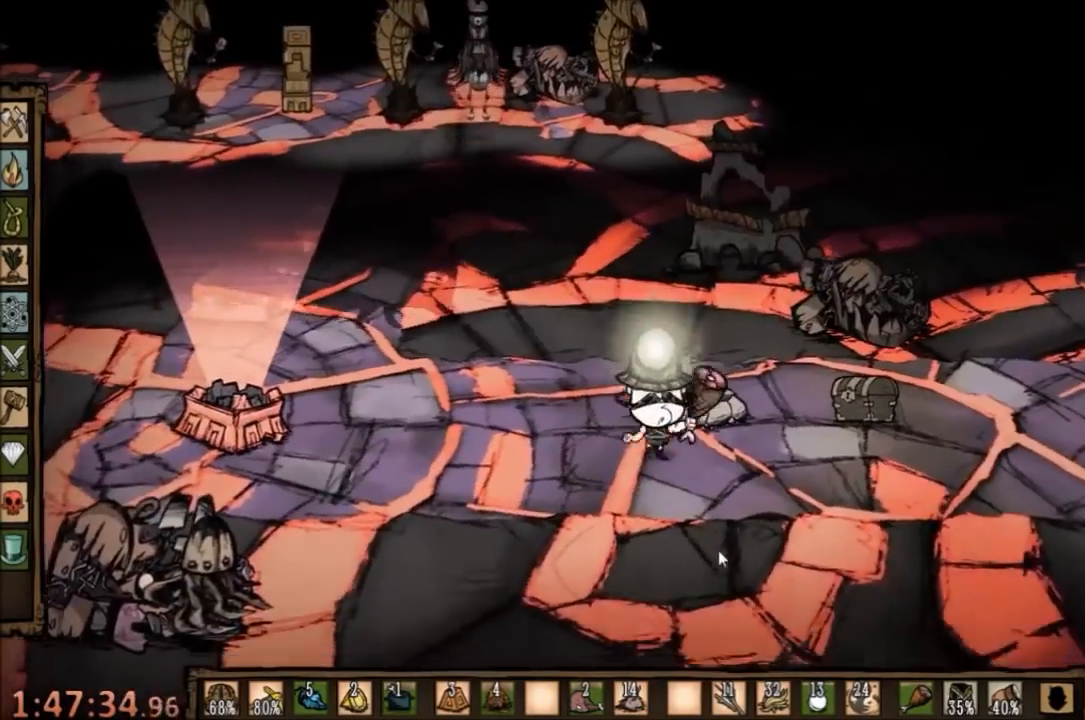
{"keys": ["d", "s"], "mouse": [], "events": [[67, "d", "down"]]}
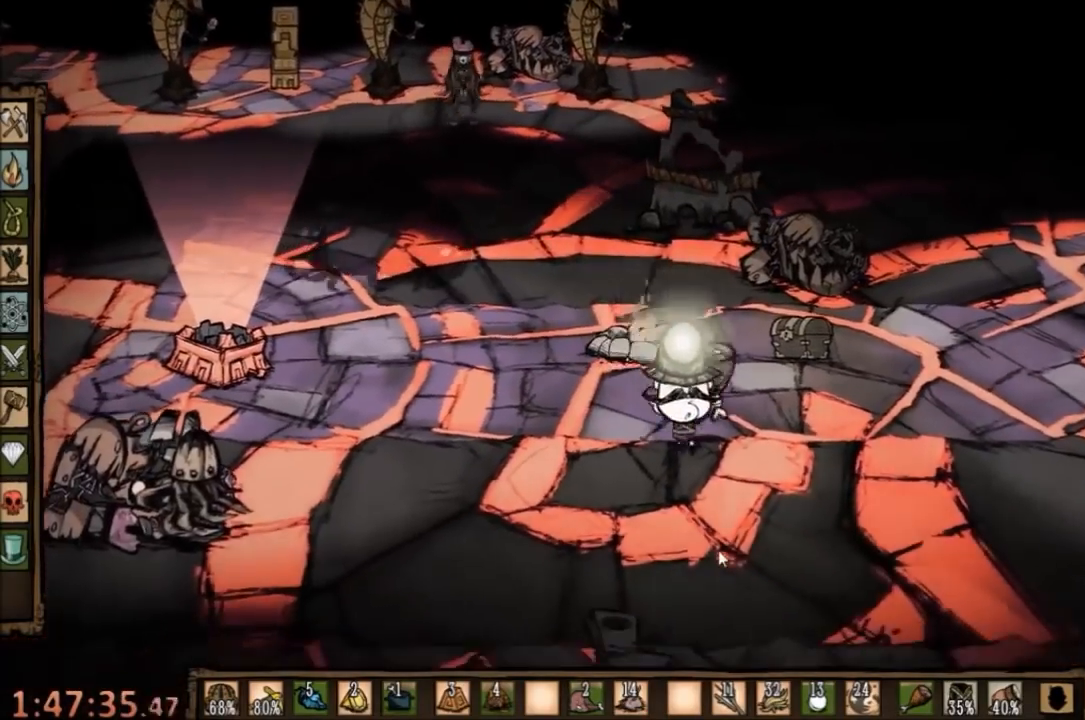
{"keys": ["d"], "mouse": [], "events": [[267, "s", "up"]]}
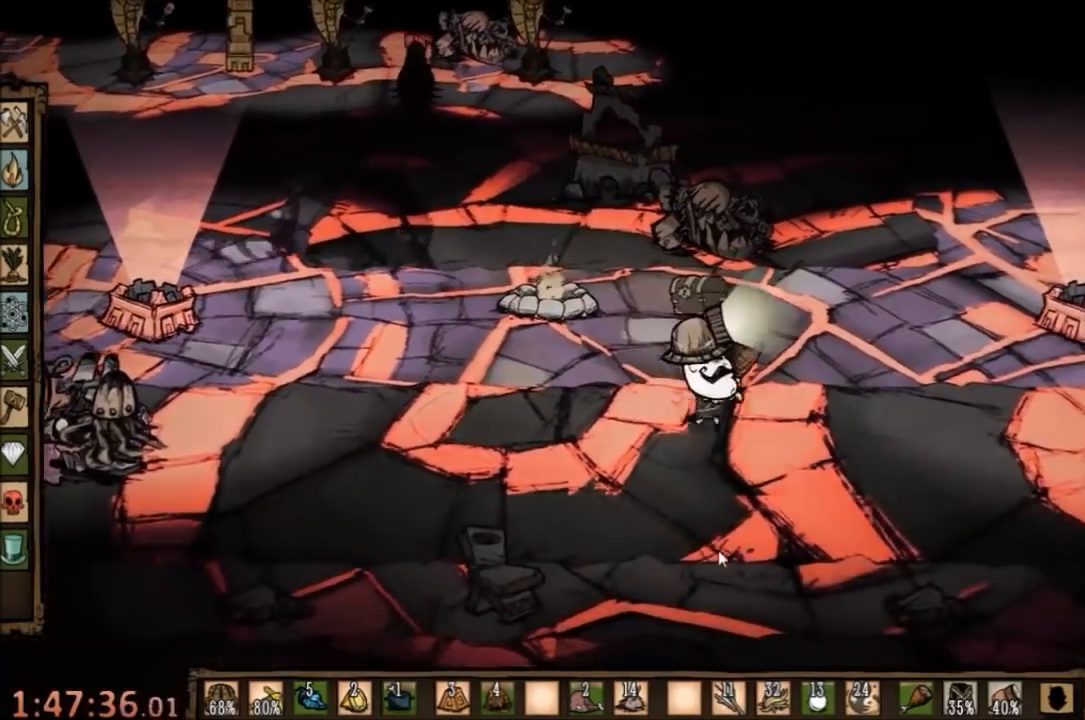
{"keys": ["d", "s"], "mouse": [], "events": [[133, "q", "down"], [267, "q", "up"], [367, "s", "down"]]}
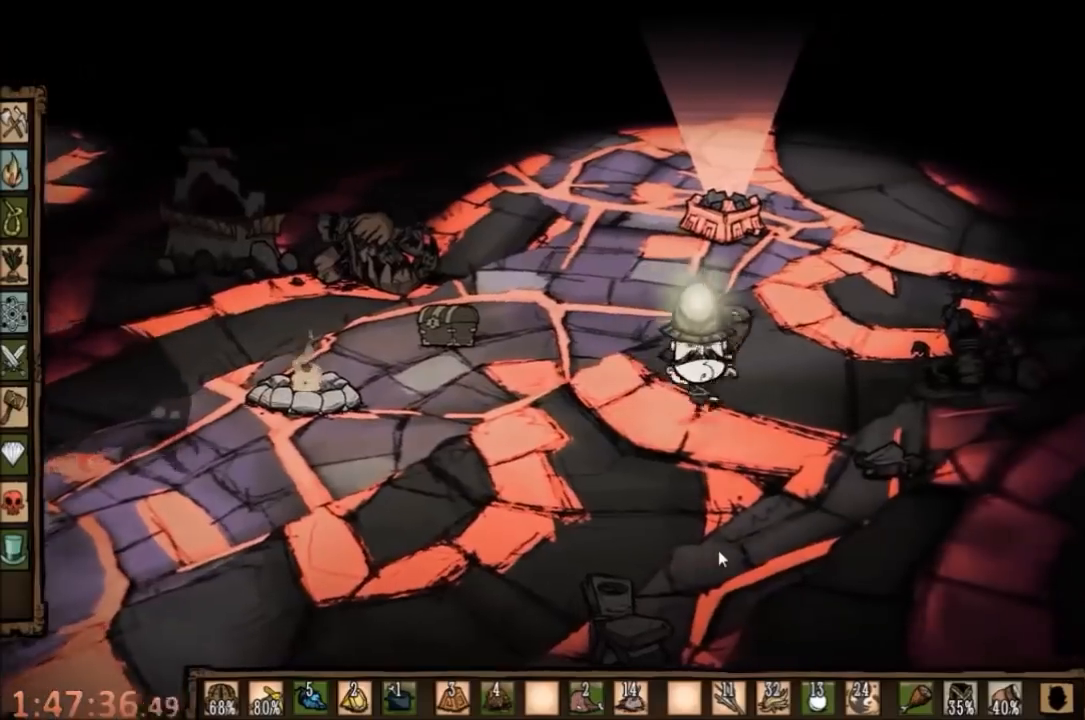
{"keys": ["d", "s"], "mouse": [], "events": []}
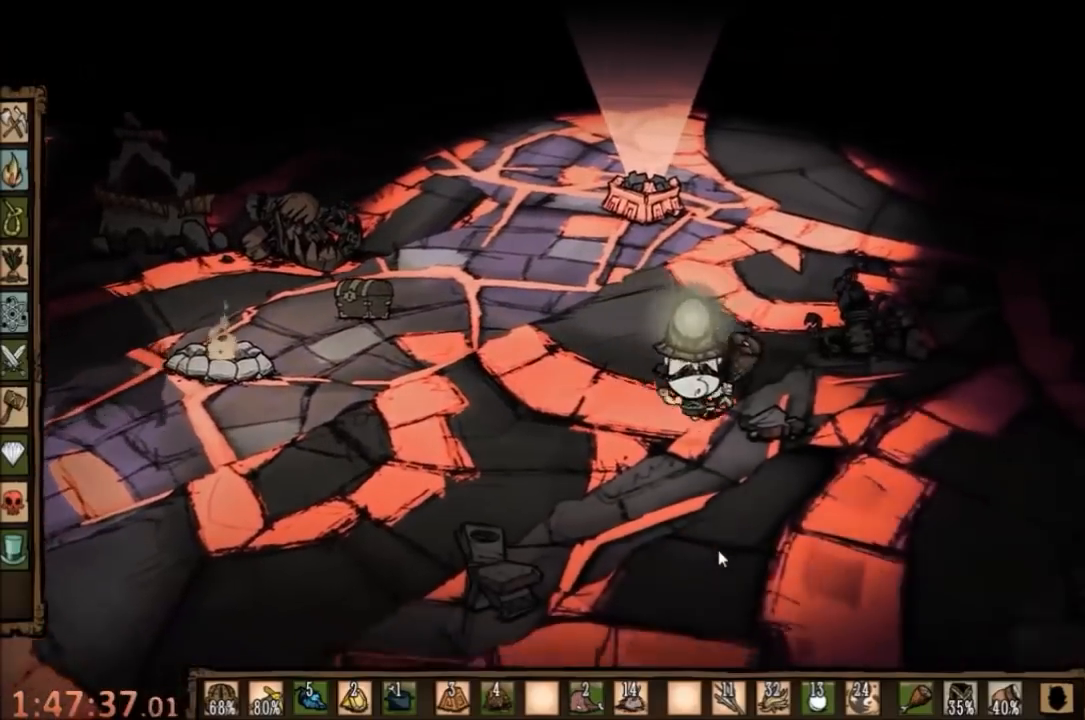
{"keys": ["d"], "mouse": [], "events": [[300, "s", "up"]]}
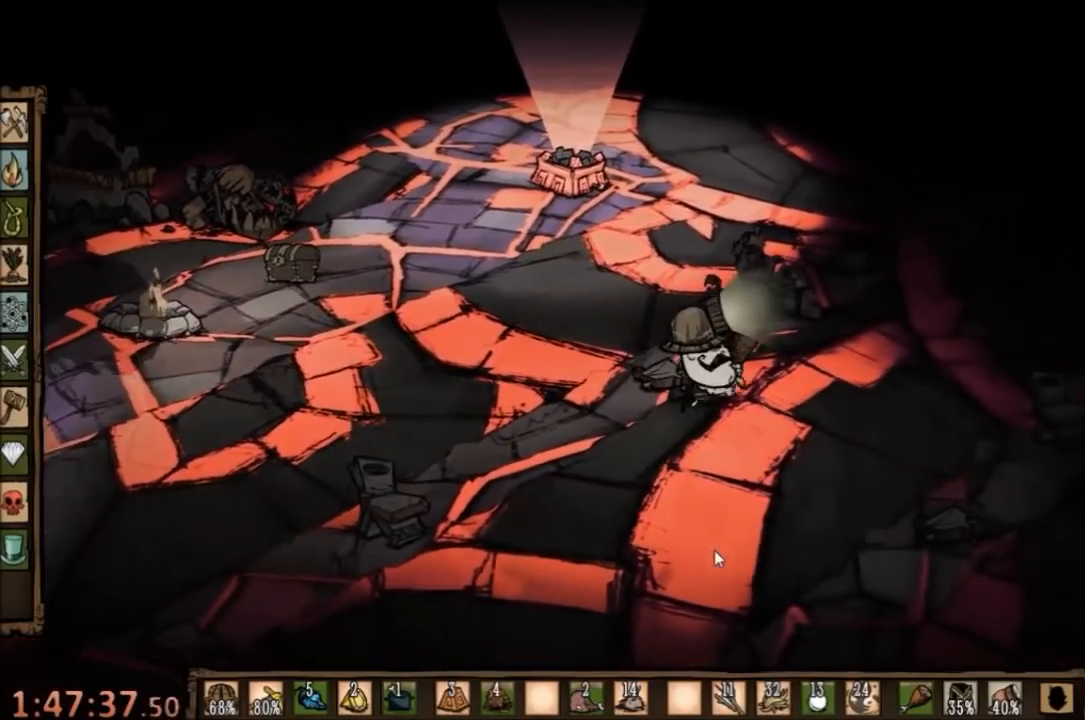
{"keys": [], "mouse": [], "events": [[33, "d", "up"]]}
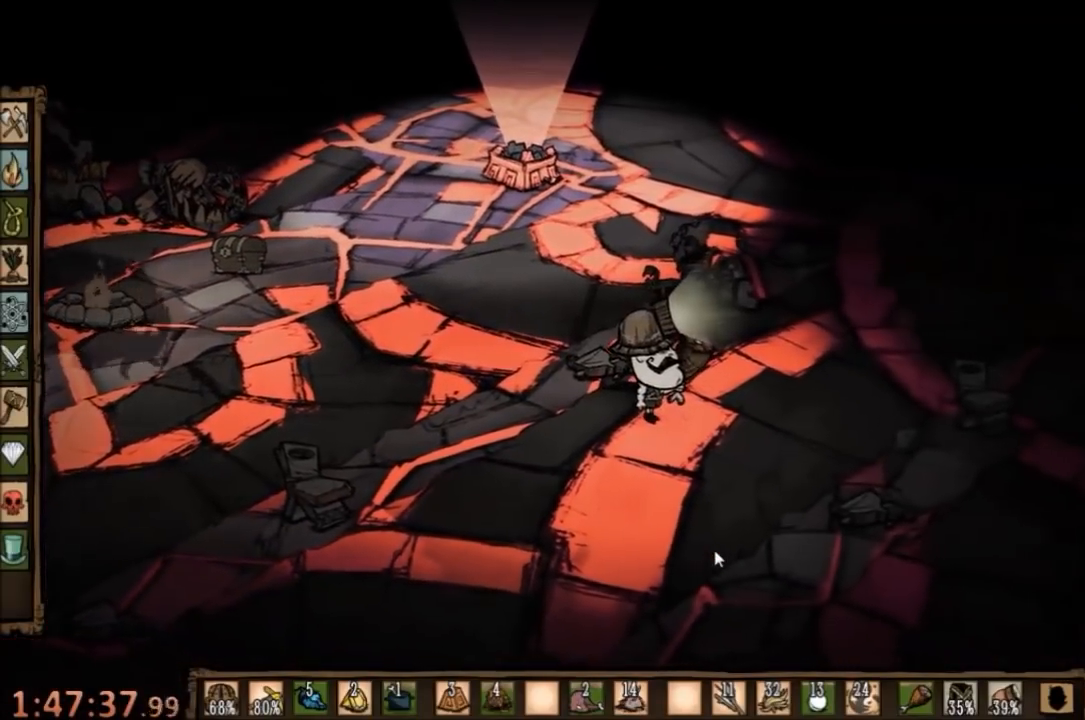
{"keys": ["a"], "mouse": [], "events": [[67, "a", "down"]]}
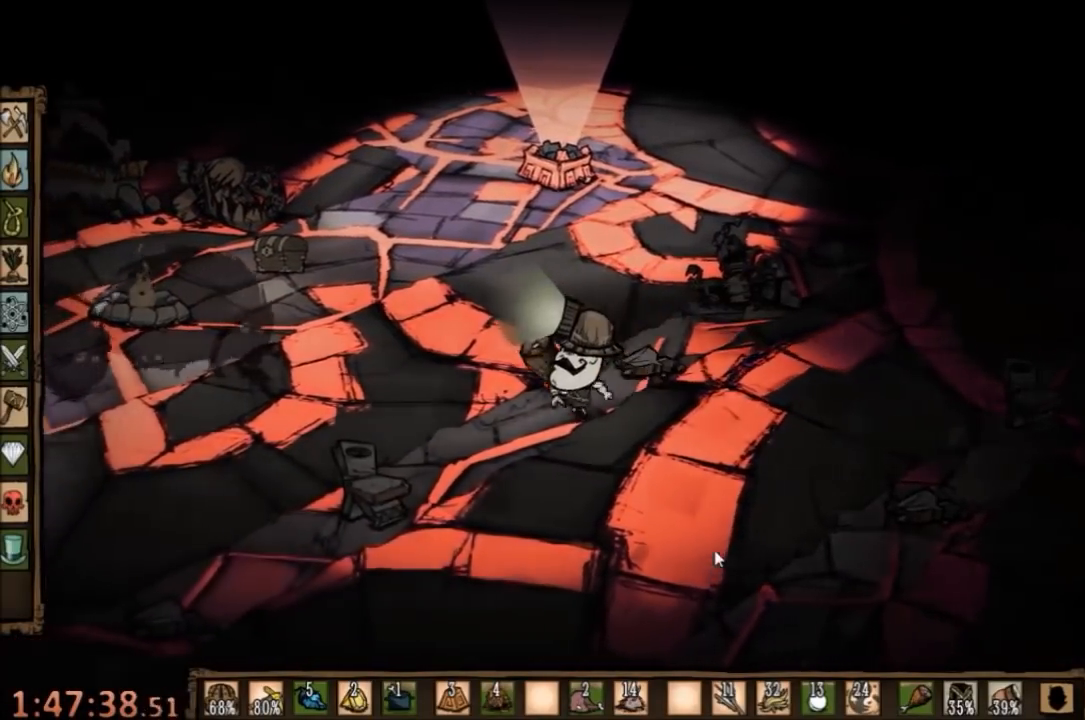
{"keys": [], "mouse": [], "events": [[100, "e", "down"], [133, "e", "up"], [167, "a", "up"]]}
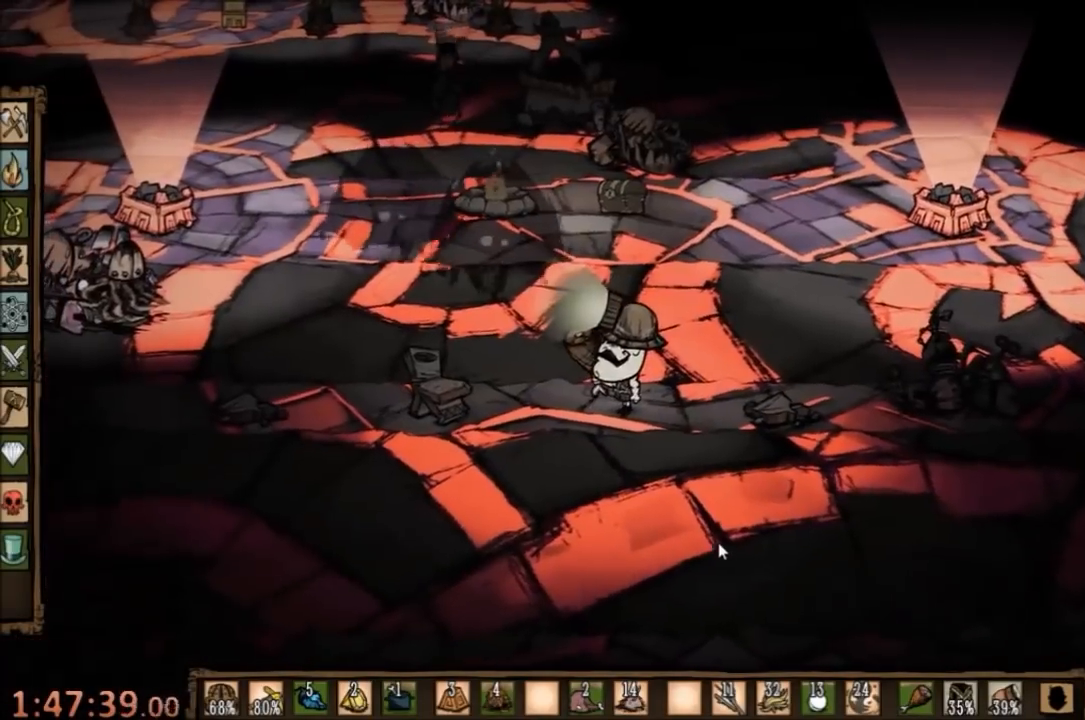
{"keys": ["w"], "mouse": [], "events": [[267, "w", "down"]]}
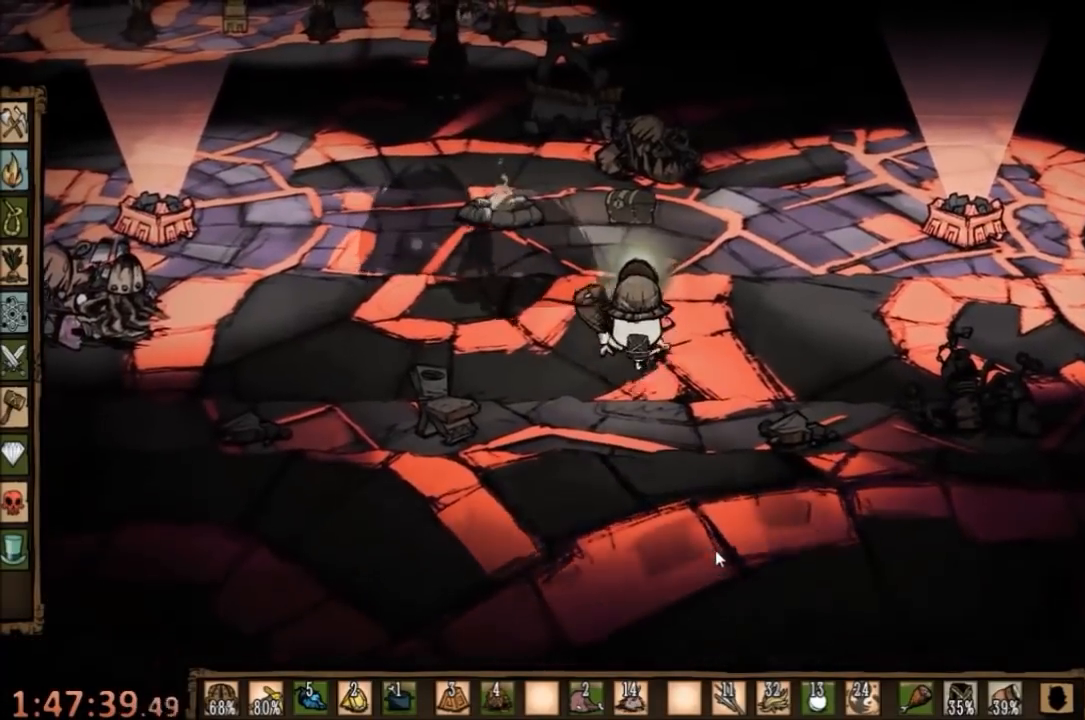
{"keys": ["d"], "mouse": [], "events": [[67, "w", "up"], [233, "d", "down"]]}
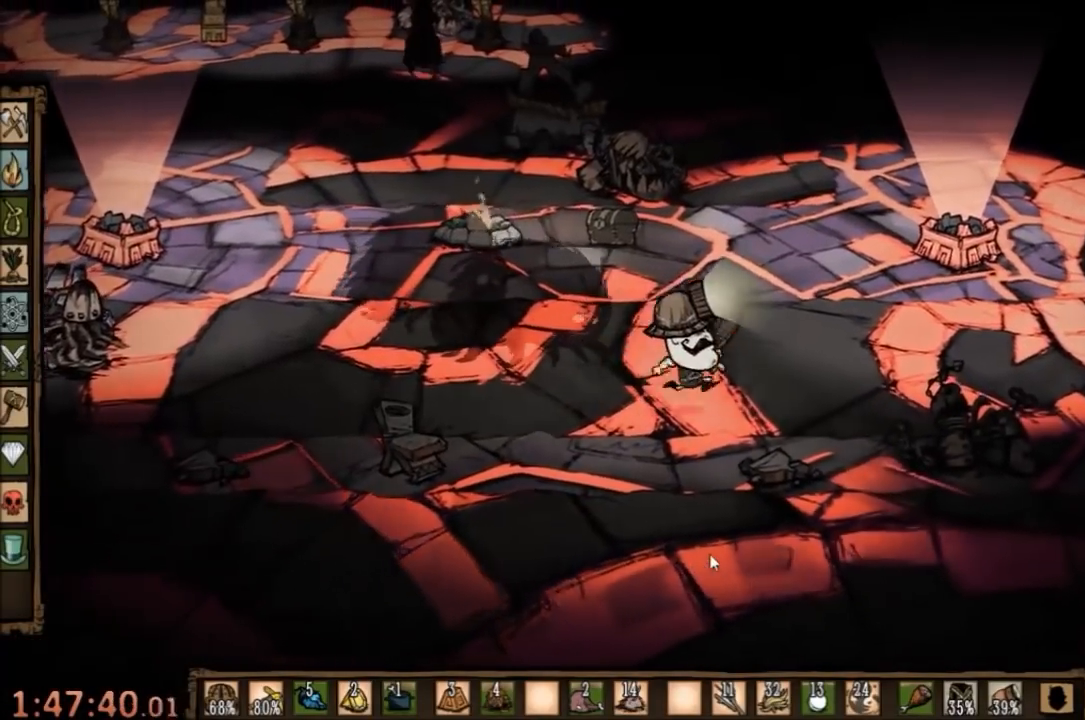
{"keys": ["space"], "mouse": [], "events": [[167, "a", "down"], [200, "d", "up"], [433, "space", "down"], [467, "a", "up"]]}
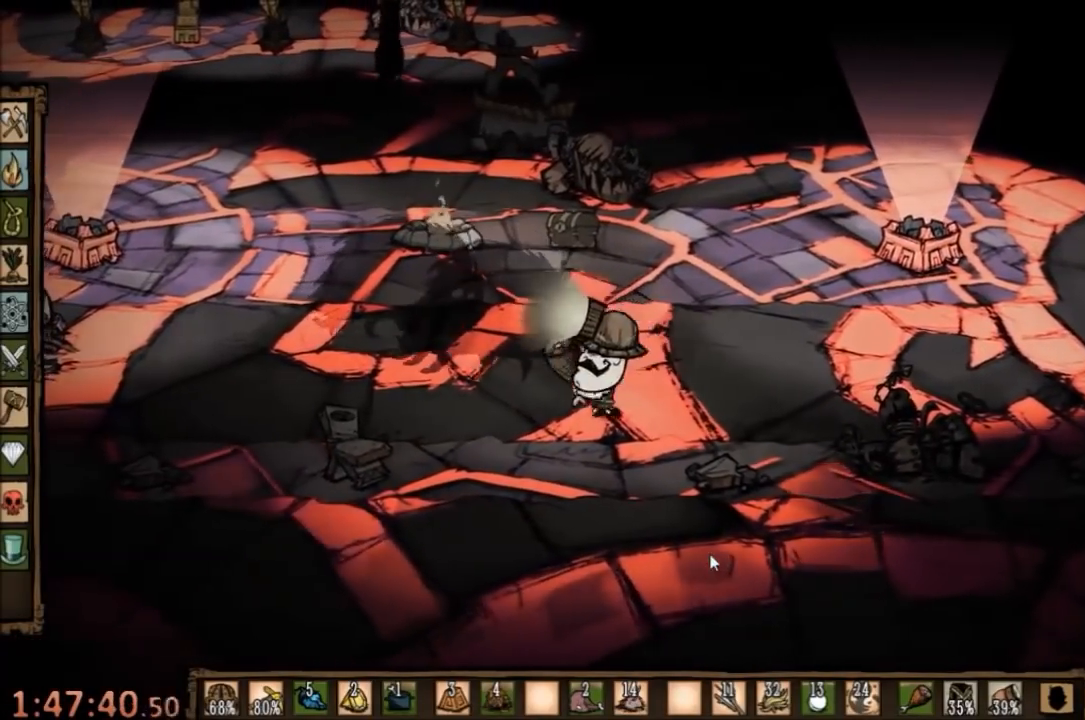
{"keys": ["a", "space"], "mouse": [], "events": [[500, "a", "down"]]}
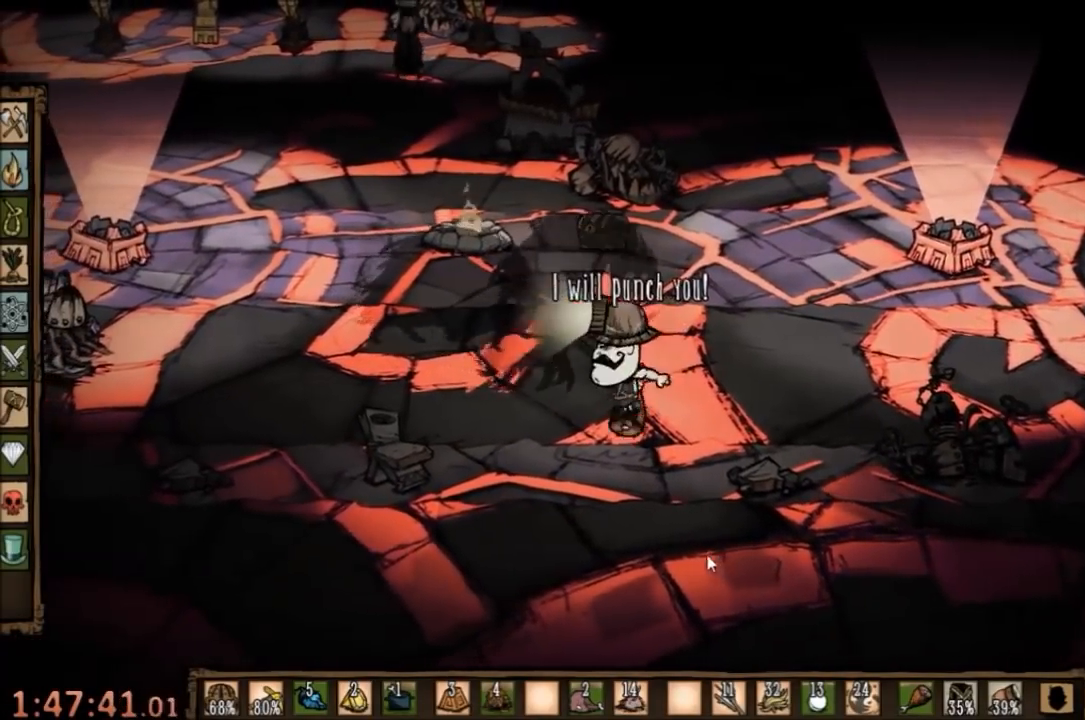
{"keys": ["d"], "mouse": [], "events": [[33, "w", "down"], [100, "space", "up"], [333, "a", "up"], [333, "d", "down"], [333, "w", "up"]]}
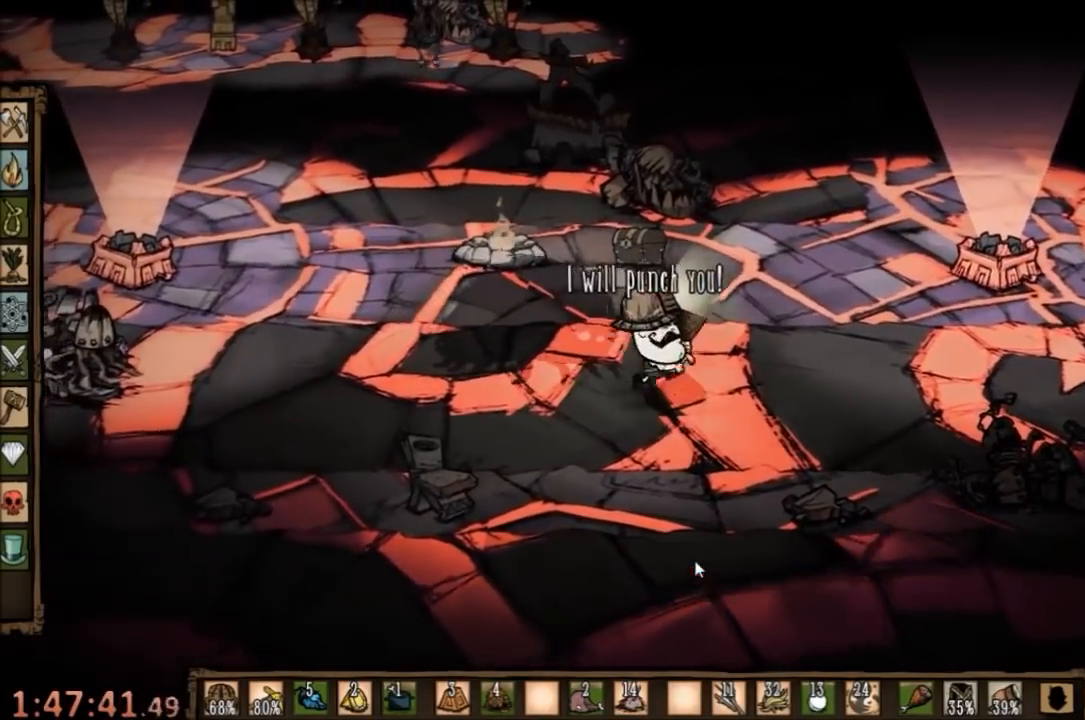
{"keys": ["a"], "mouse": [], "events": [[300, "a", "down"], [367, "d", "up"]]}
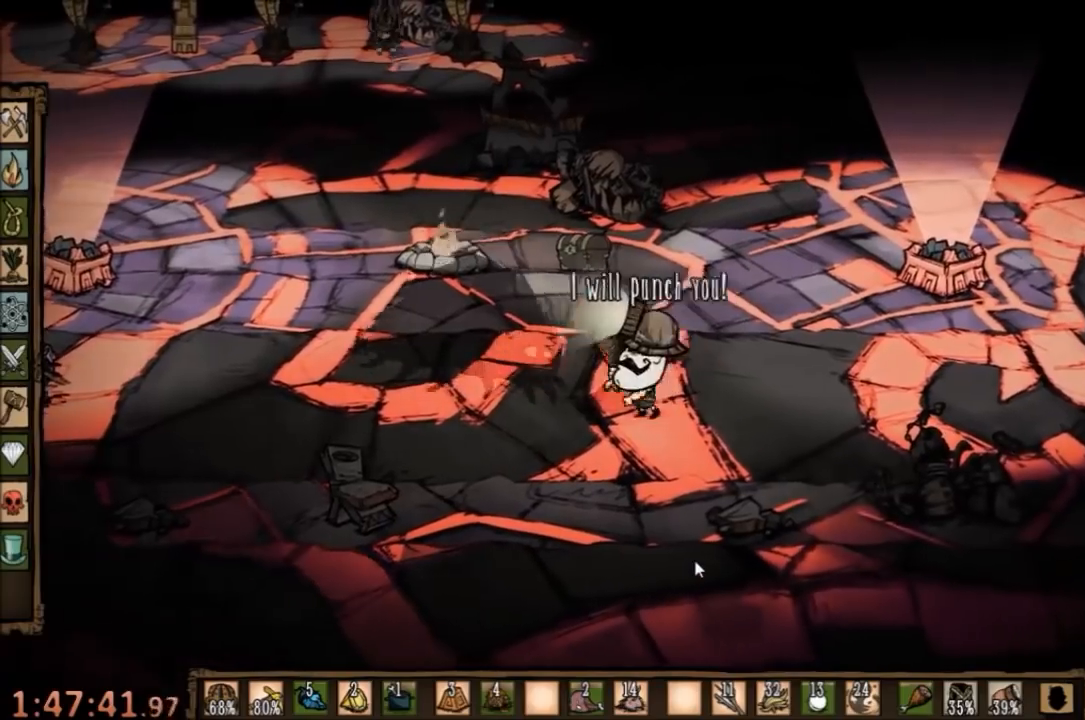
{"keys": ["space"], "mouse": [], "events": [[100, "space", "down"], [200, "a", "up"]]}
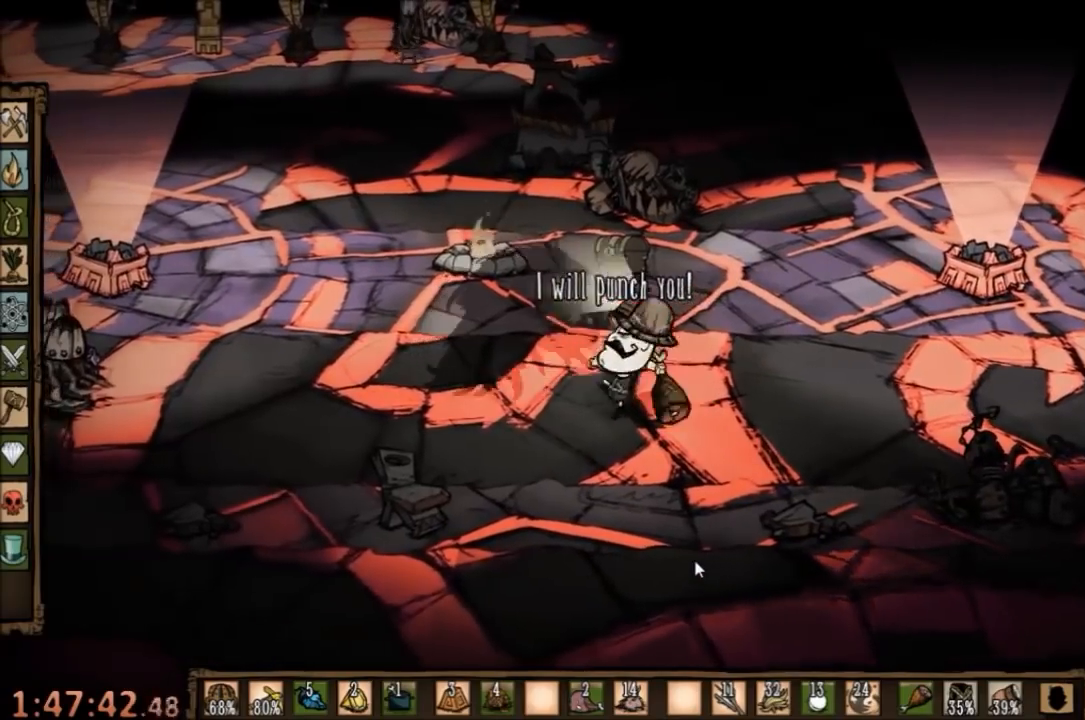
{"keys": ["space"], "mouse": [], "events": []}
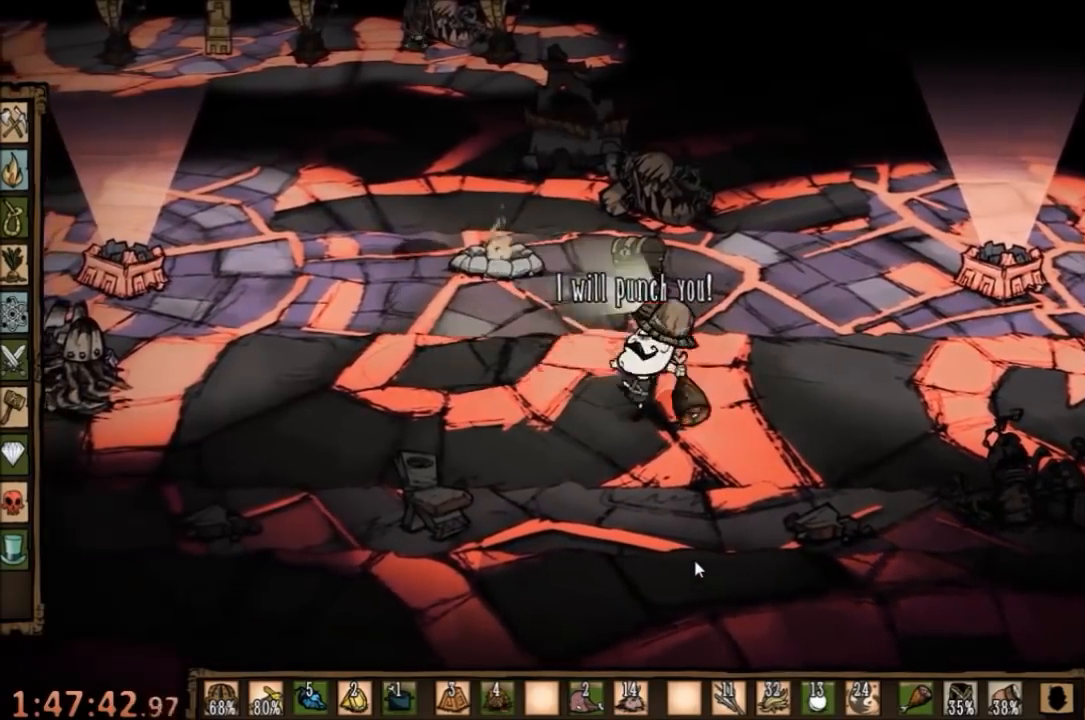
{"keys": ["f"], "mouse": [], "events": [[233, "d", "down"], [367, "space", "up"], [400, "d", "up"], [433, "f", "down"]]}
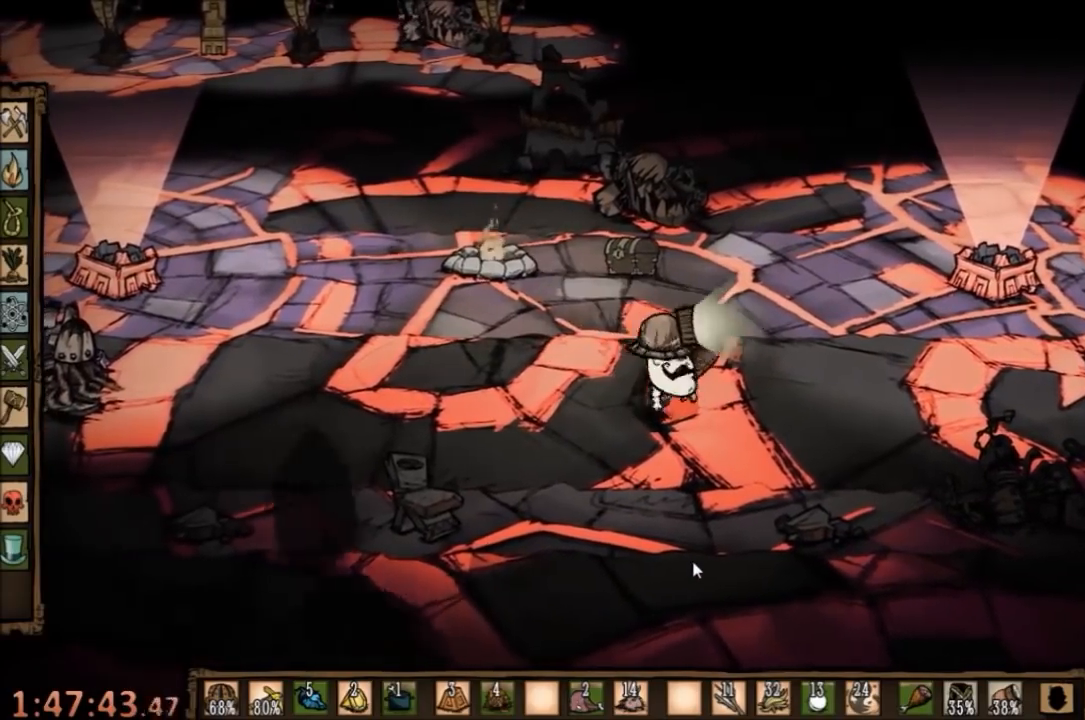
{"keys": ["a", "s"], "mouse": [], "events": [[233, "f", "up"], [267, "a", "down"], [267, "s", "down"]]}
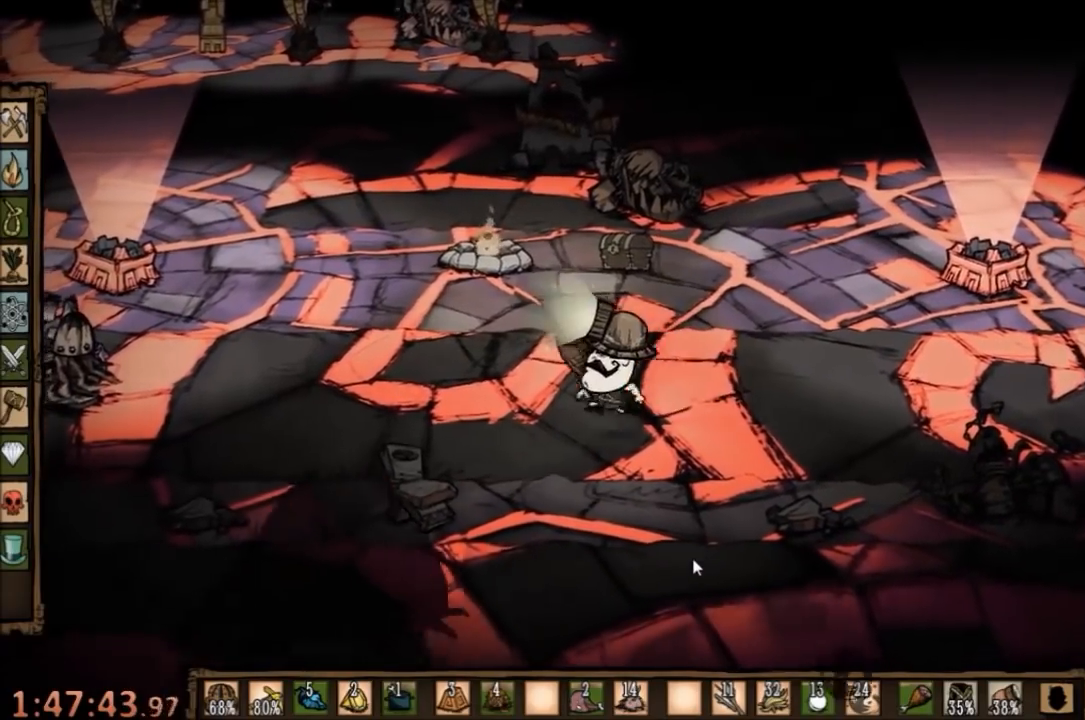
{"keys": ["d"], "mouse": [], "events": [[433, "a", "up"], [433, "s", "up"], [467, "d", "down"]]}
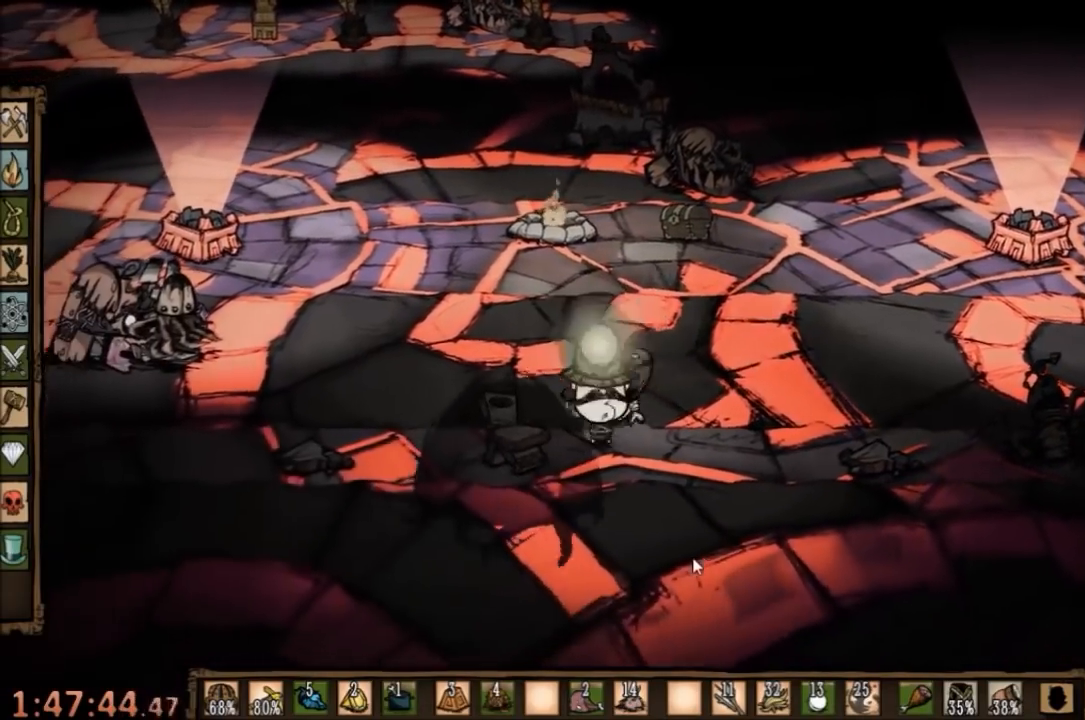
{"keys": ["space"], "mouse": [], "events": [[67, "w", "down"], [467, "space", "down"], [467, "w", "up"], [500, "d", "up"]]}
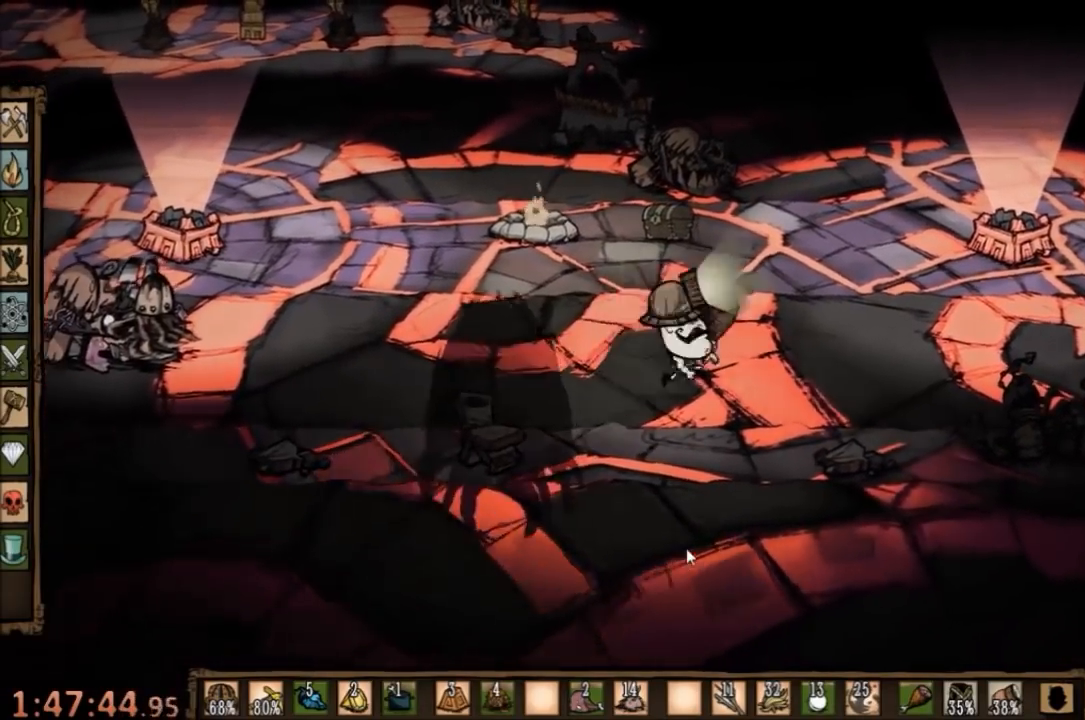
{"keys": ["space"], "mouse": [], "events": [[133, "e", "down"], [267, "e", "up"]]}
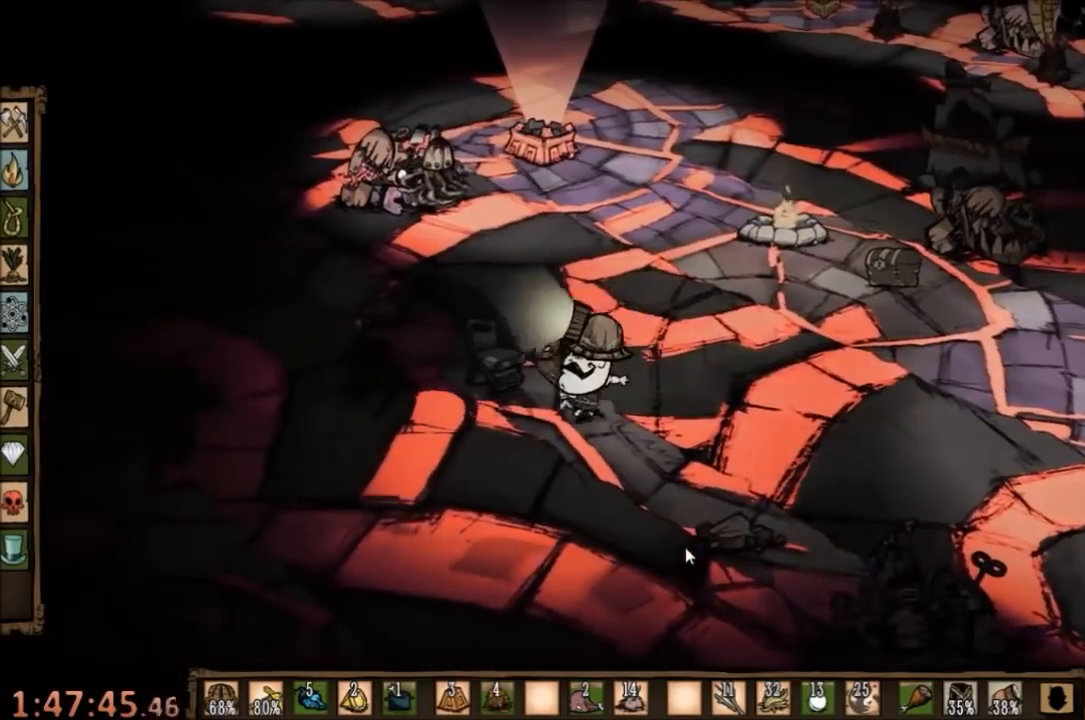
{"keys": ["space"], "mouse": [], "events": [[167, "q", "down"], [267, "q", "up"]]}
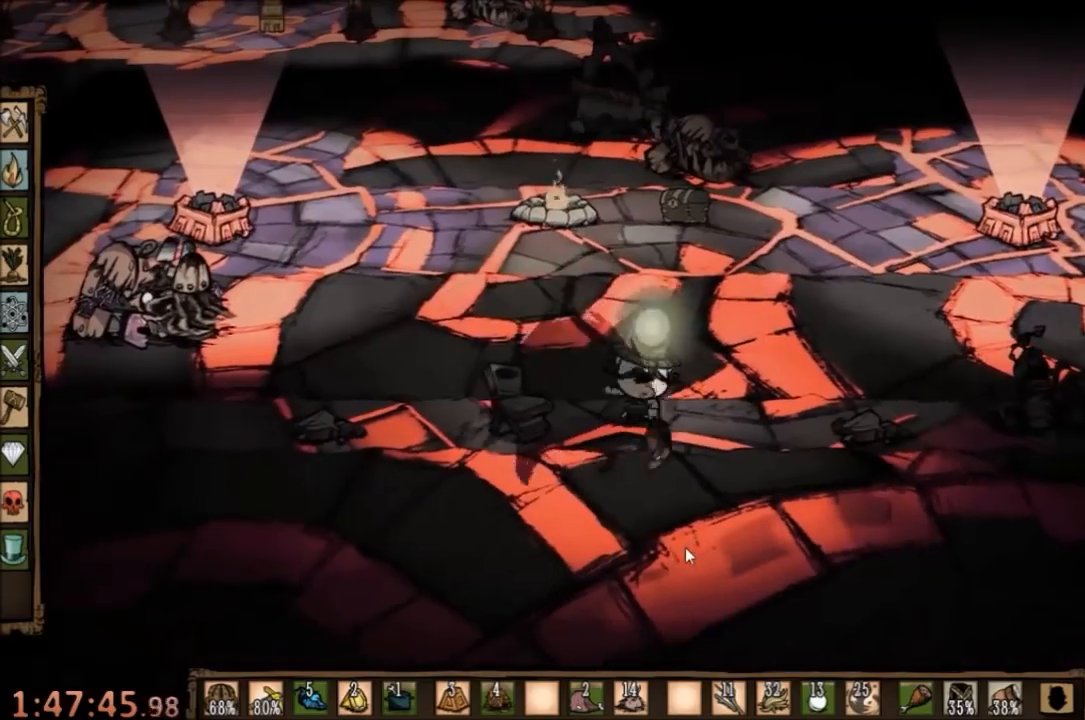
{"keys": ["d", "space"], "mouse": [], "events": [[467, "d", "down"]]}
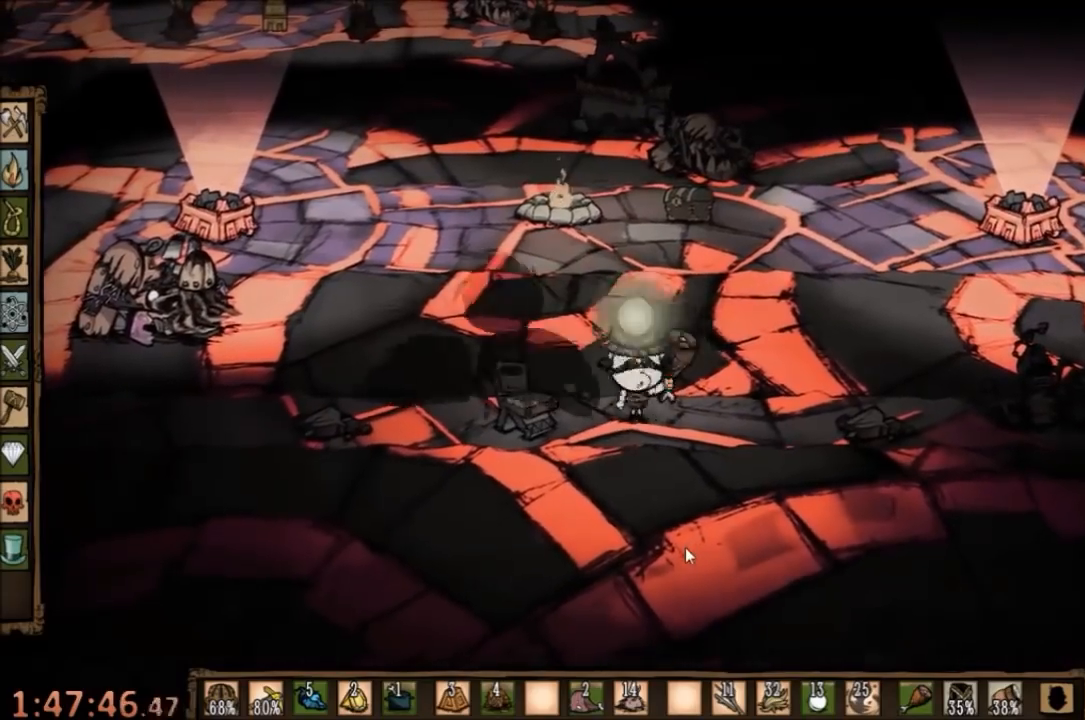
{"keys": [], "mouse": [], "events": [[33, "space", "up"], [167, "d", "up"]]}